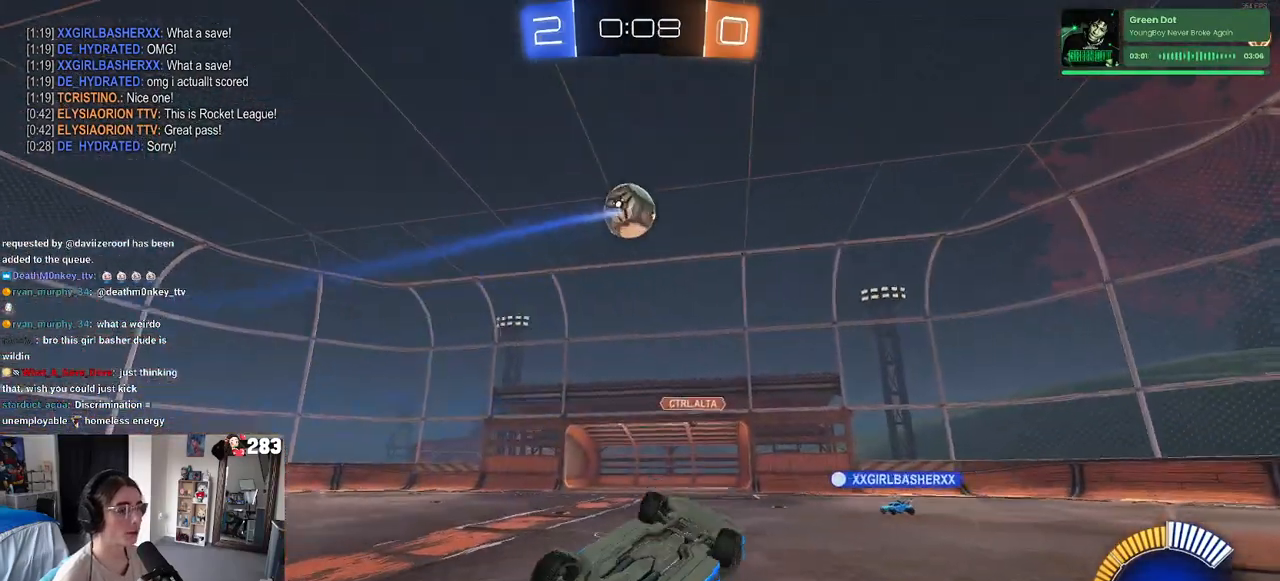
Gameplay with a controller (PlayStation layout); each line is a JSON object with the inputs held at the frame after it. "events" lists button and stick changes between this image and that frame as [ms after this image, input, new state], when the widget could be followed in between.
{"buttons": ["R2"], "left_stick": "up", "right_stick": "center", "events": [[67, "SQUARE", "down"], [183, "SQUARE", "up"], [200, "left_stick", "center"], [283, "left_stick", "up-left"], [450, "left_stick", "up"]]}
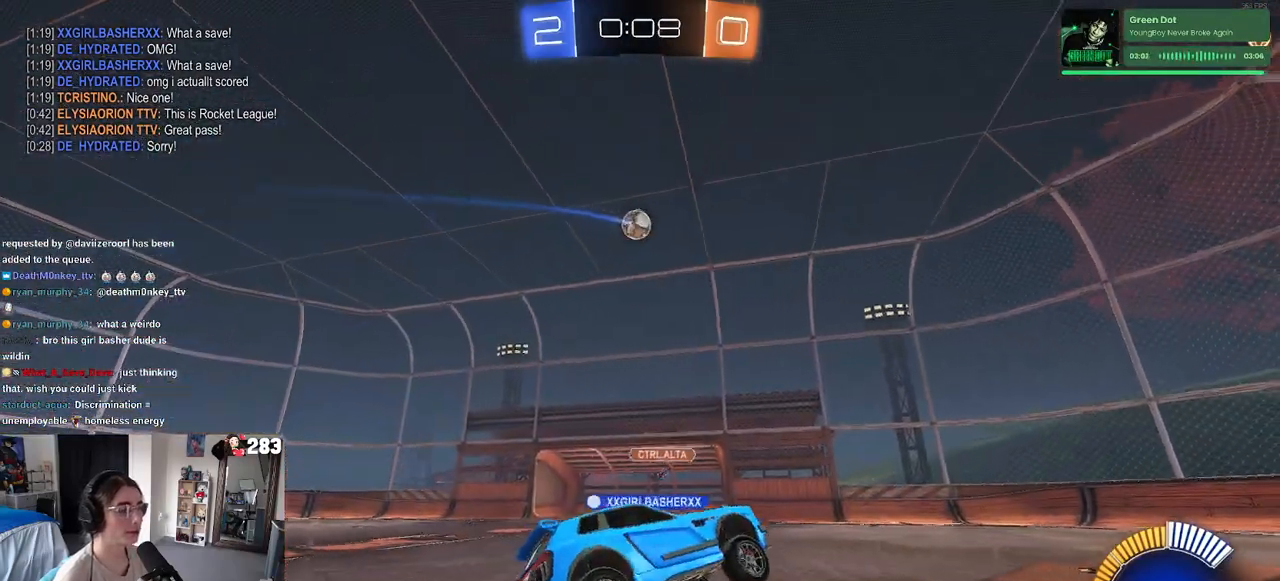
{"buttons": ["R2"], "left_stick": "left", "right_stick": "center", "events": [[50, "left_stick", "center"], [150, "left_stick", "left"]]}
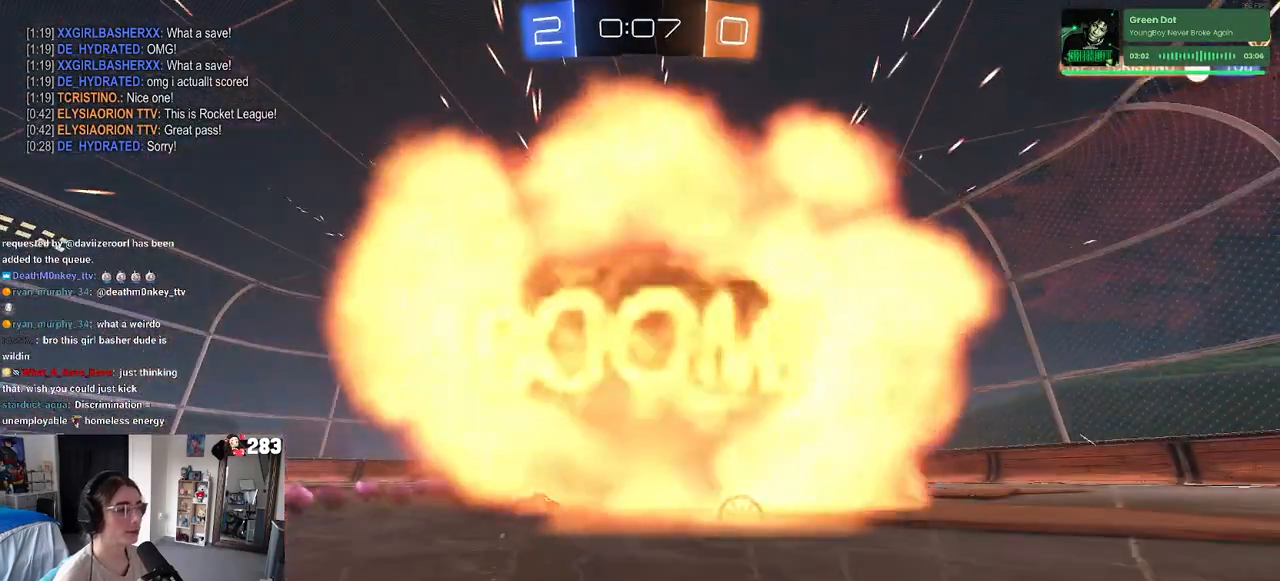
{"buttons": ["R2"], "left_stick": "center", "right_stick": "center", "events": [[50, "R2", "up"], [50, "left_stick", "center"], [283, "R2", "down"]]}
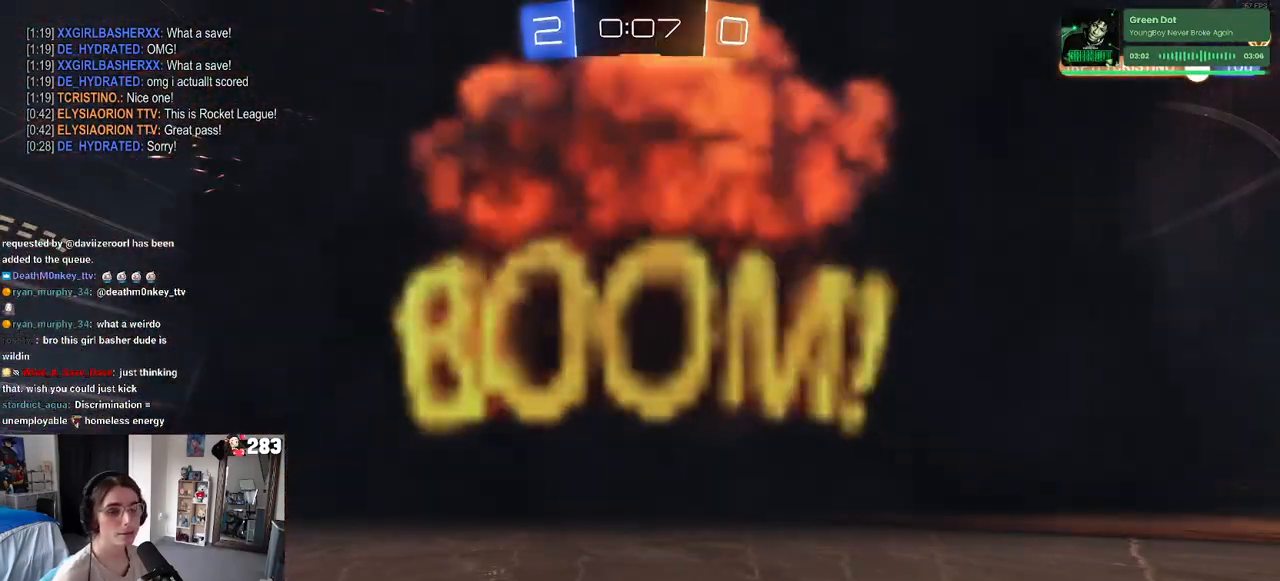
{"buttons": ["R2"], "left_stick": "center", "right_stick": "center", "events": []}
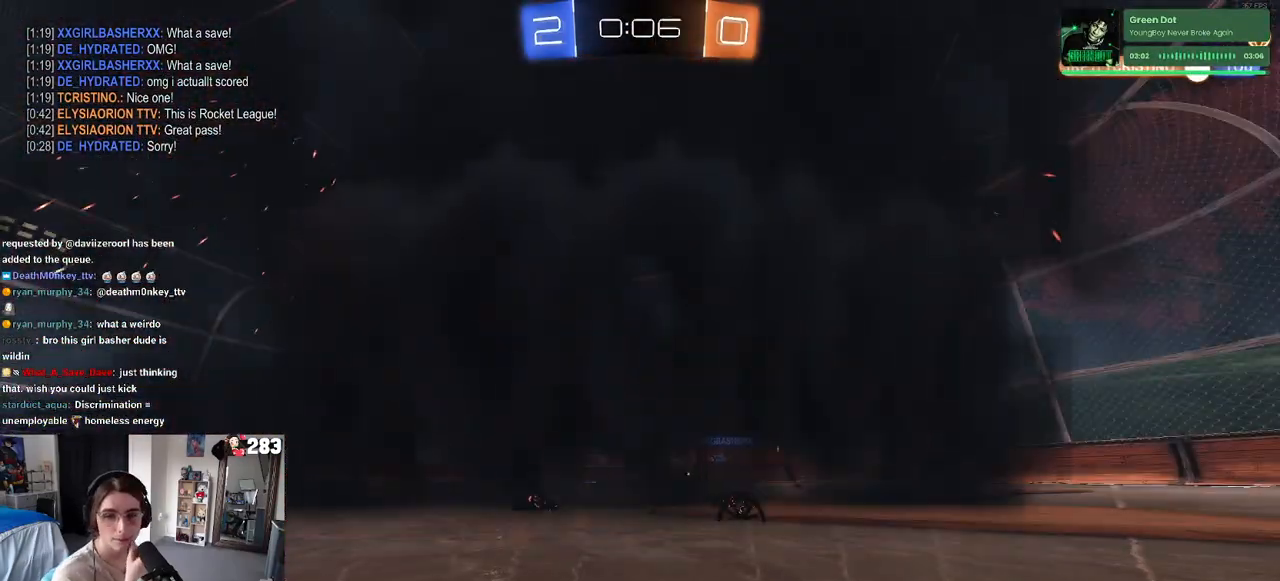
{"buttons": ["R2"], "left_stick": "center", "right_stick": "center", "events": []}
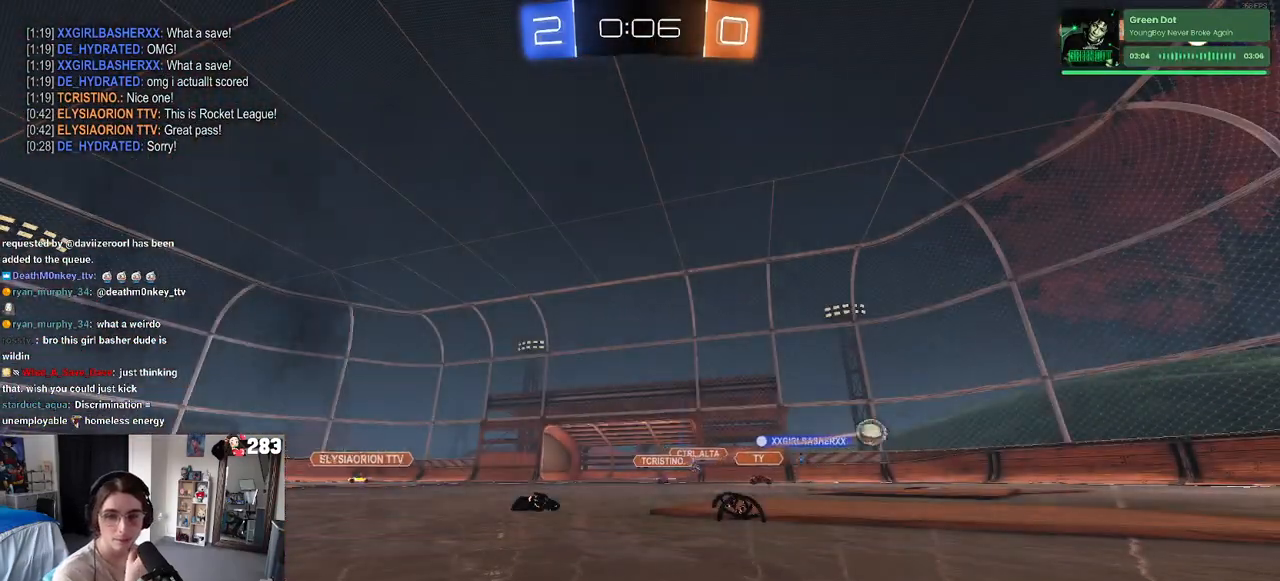
{"buttons": ["R2"], "left_stick": "center", "right_stick": "center", "events": []}
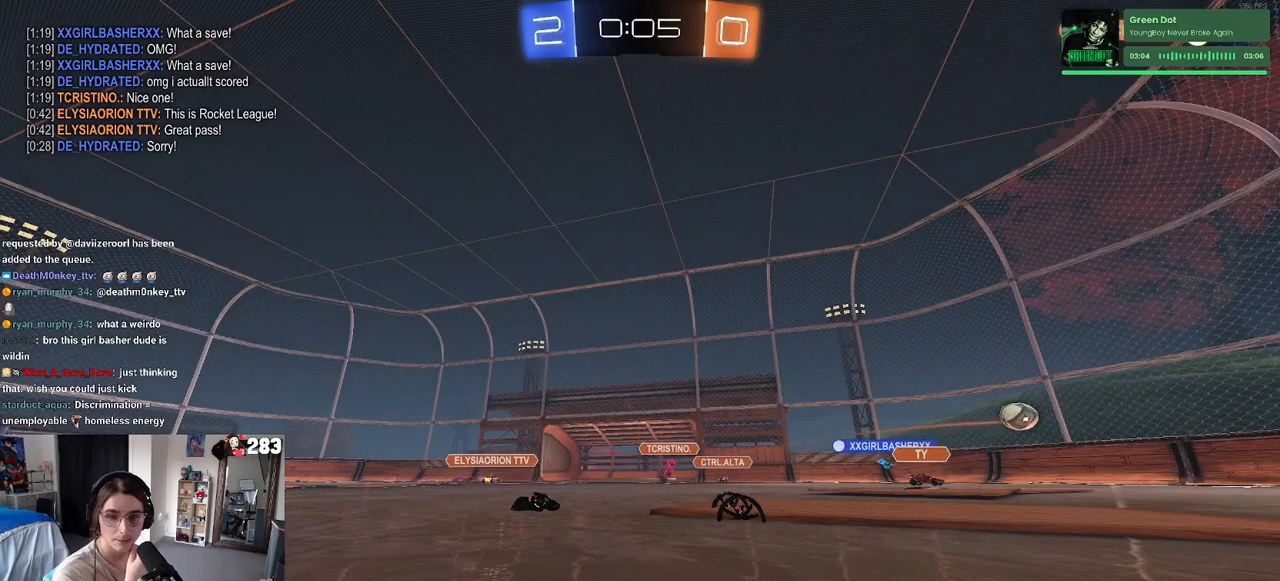
{"buttons": ["R2"], "left_stick": "center", "right_stick": "center", "events": []}
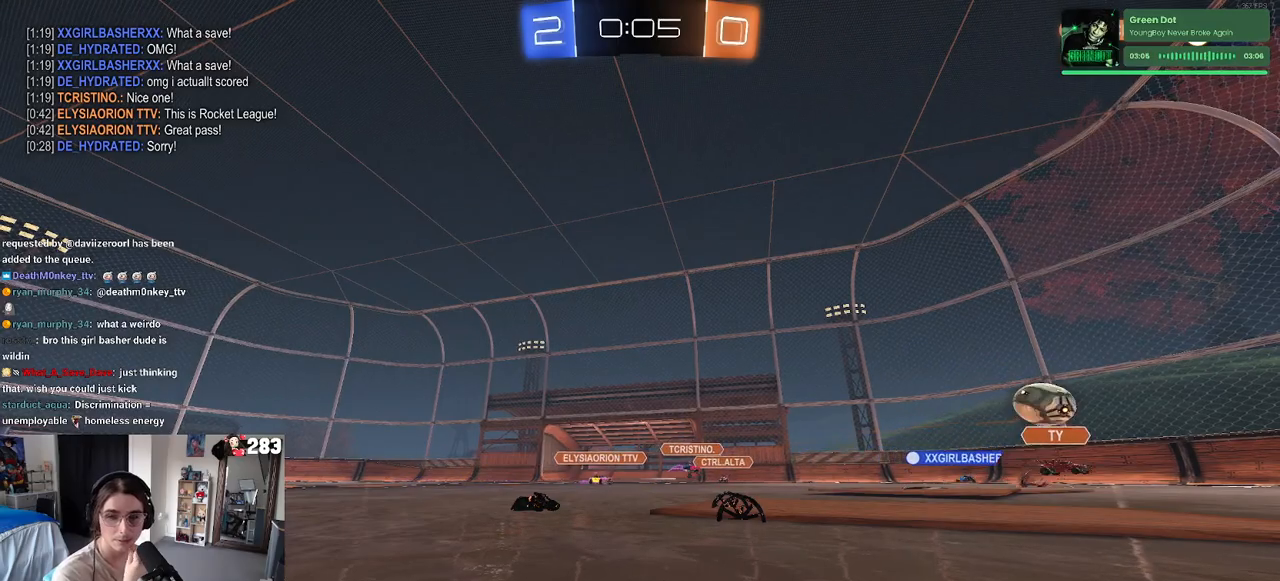
{"buttons": ["R2"], "left_stick": "center", "right_stick": "center", "events": []}
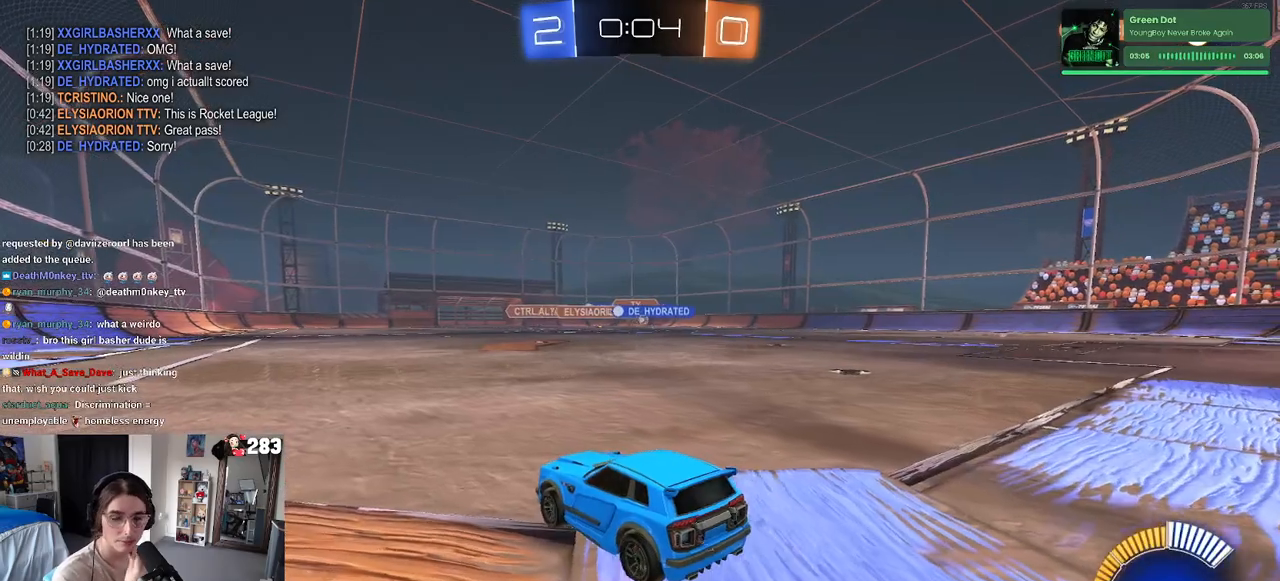
{"buttons": ["R2"], "left_stick": "center", "right_stick": "center", "events": []}
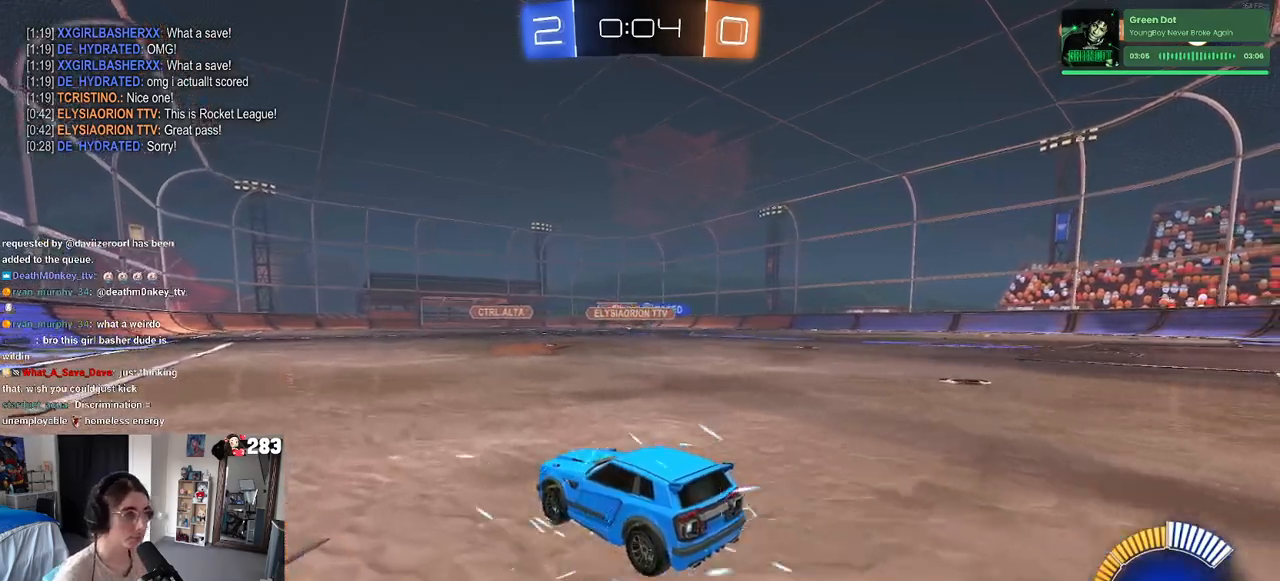
{"buttons": ["R2"], "left_stick": "right", "right_stick": "center", "events": [[167, "left_stick", "right"]]}
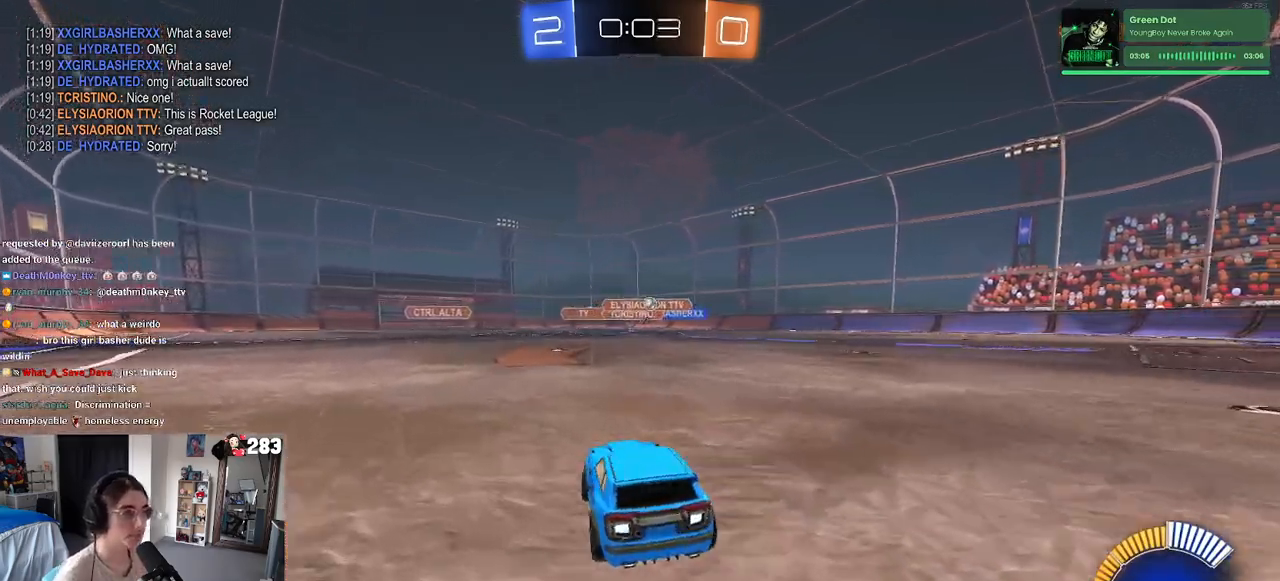
{"buttons": ["R2"], "left_stick": "center", "right_stick": "center", "events": [[417, "left_stick", "center"]]}
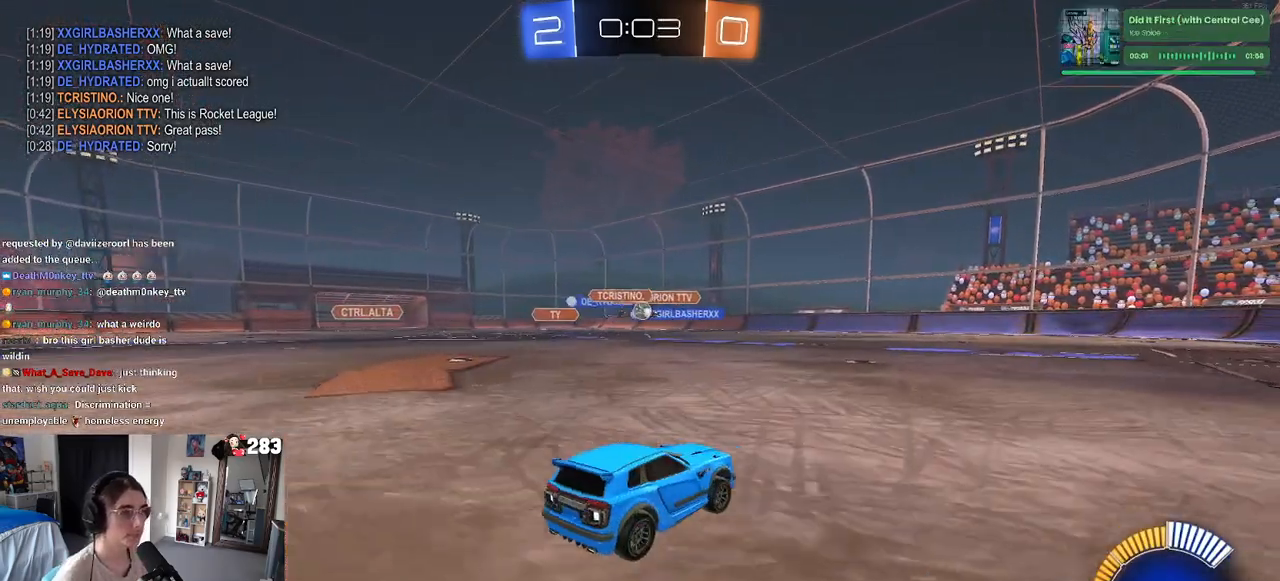
{"buttons": ["R1", "R2"], "left_stick": "right", "right_stick": "center", "events": [[333, "R1", "down"], [333, "left_stick", "right"]]}
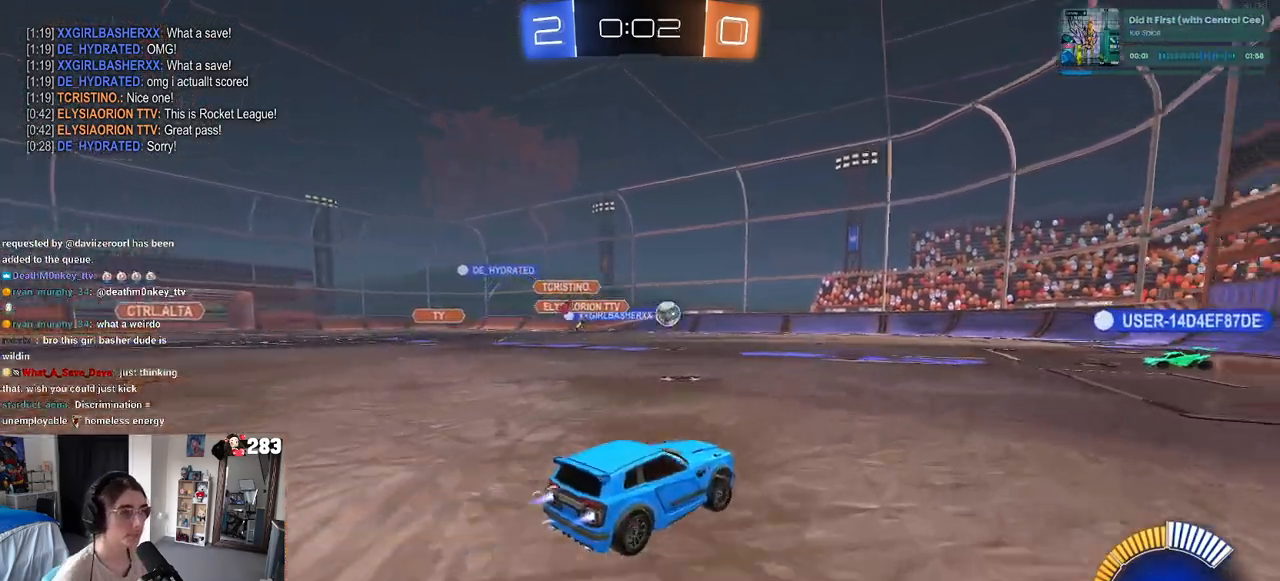
{"buttons": ["R2"], "left_stick": "right", "right_stick": "center", "events": [[83, "left_stick", "center"], [167, "R1", "up"], [417, "left_stick", "right"]]}
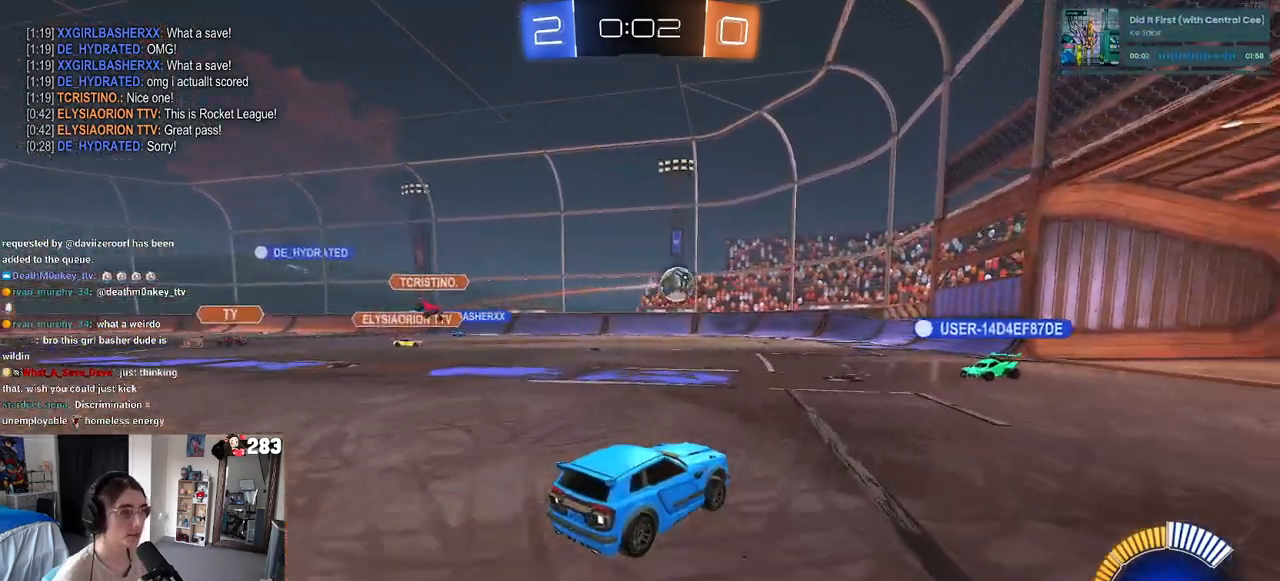
{"buttons": ["R2"], "left_stick": "right", "right_stick": "center", "events": [[67, "left_stick", "center"], [233, "left_stick", "left"], [333, "left_stick", "center"], [400, "left_stick", "right"]]}
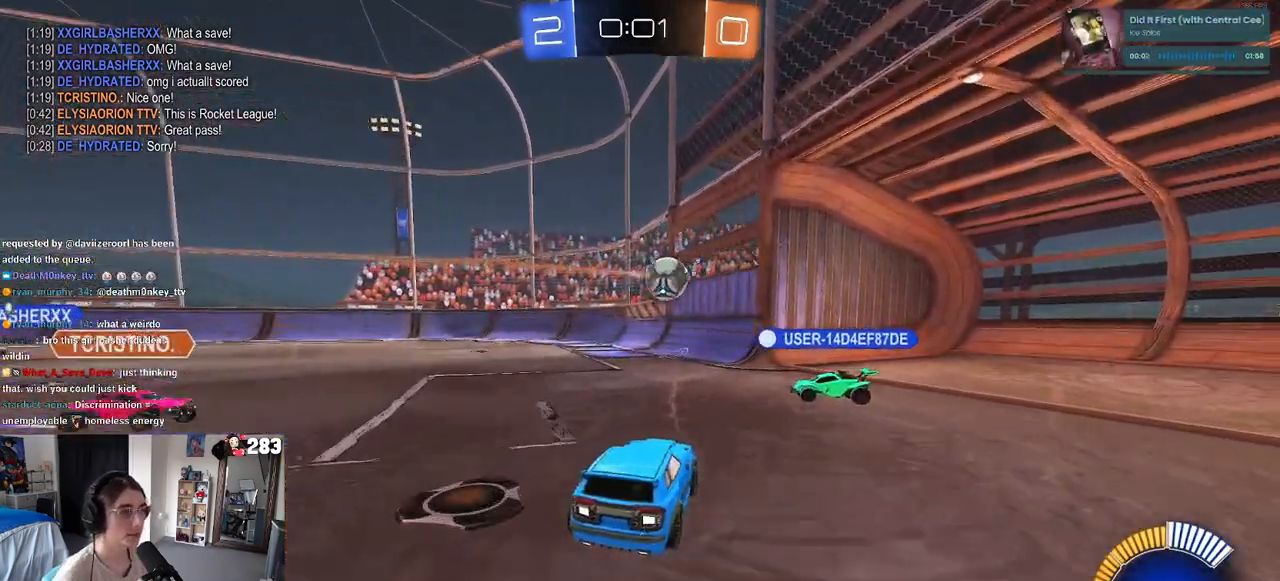
{"buttons": ["R2"], "left_stick": "left", "right_stick": "center", "events": [[83, "L2", "down"], [133, "R2", "up"], [300, "left_stick", "center"], [350, "left_stick", "up-left"], [383, "L2", "up"], [417, "left_stick", "left"], [433, "R2", "down"]]}
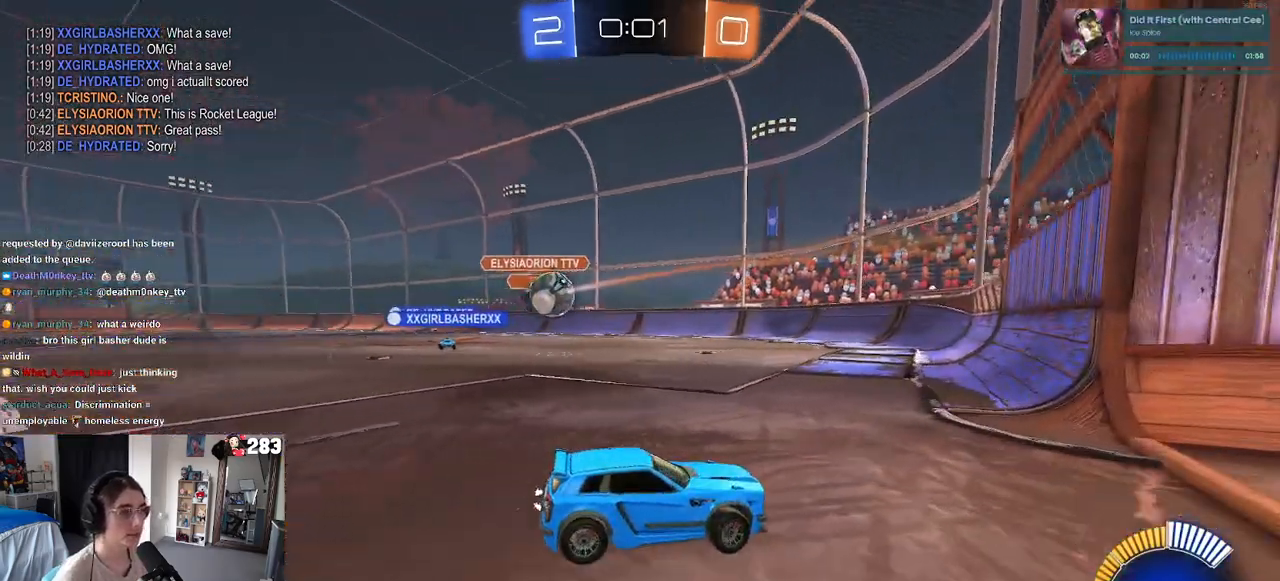
{"buttons": ["R2"], "left_stick": "left", "right_stick": "center", "events": []}
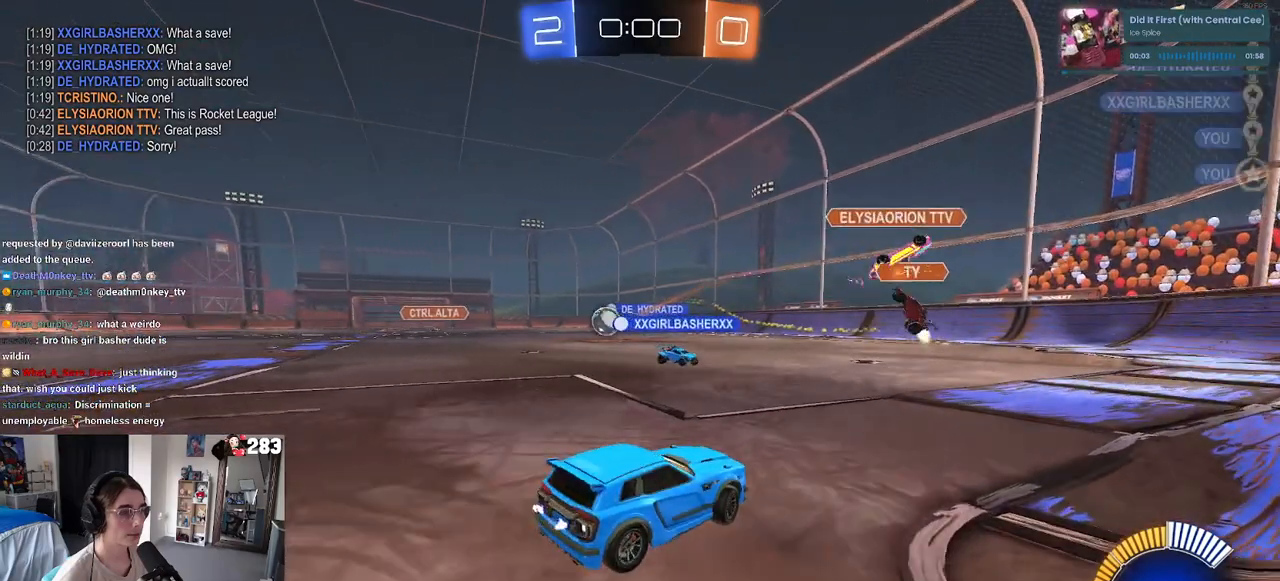
{"buttons": [], "left_stick": "center", "right_stick": "center", "events": [[383, "left_stick", "center"], [500, "R2", "up"]]}
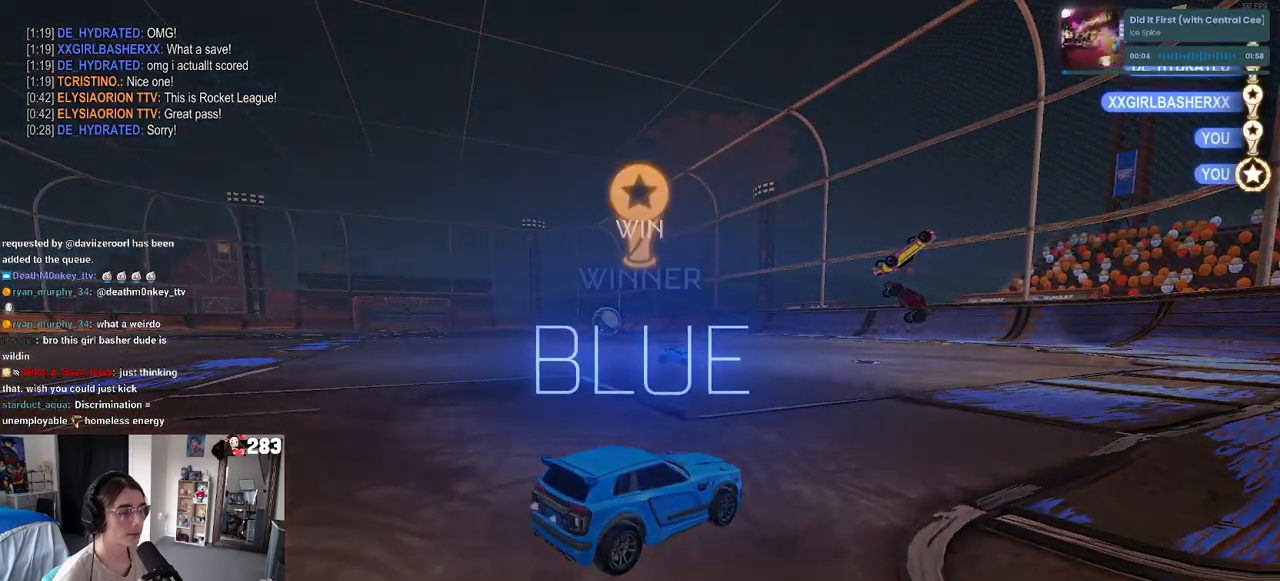
{"buttons": ["DPAD_DOWN"], "left_stick": "center", "right_stick": "center", "events": [[267, "START", "down"], [383, "DPAD_DOWN", "down"], [383, "START", "up"]]}
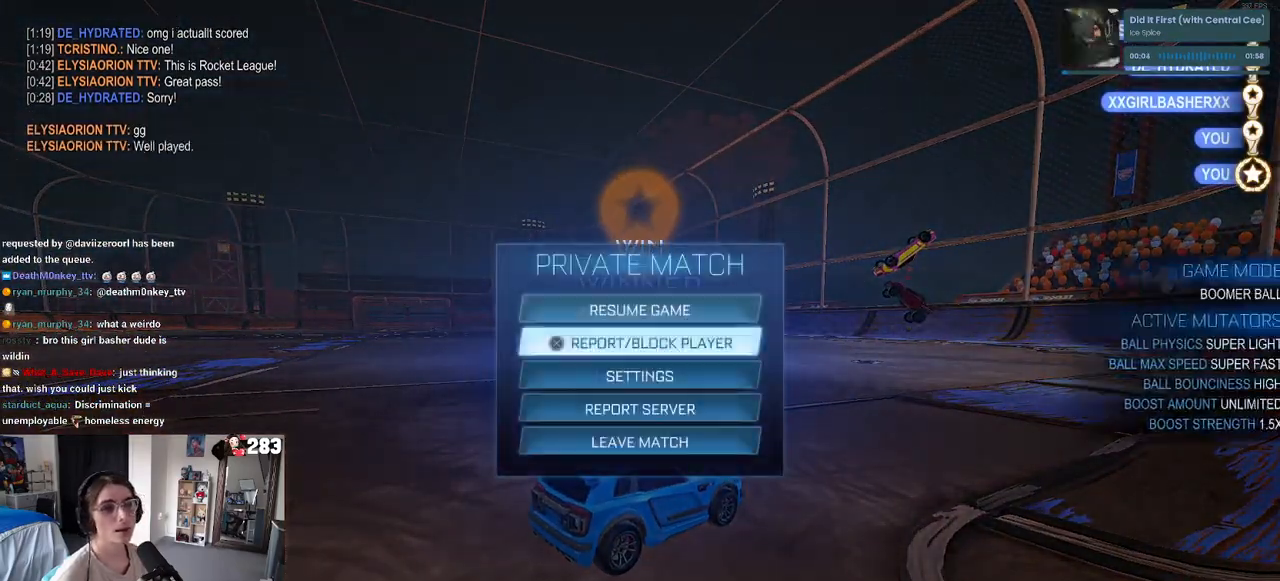
{"buttons": [], "left_stick": "center", "right_stick": "center", "events": [[283, "DPAD_DOWN", "up"]]}
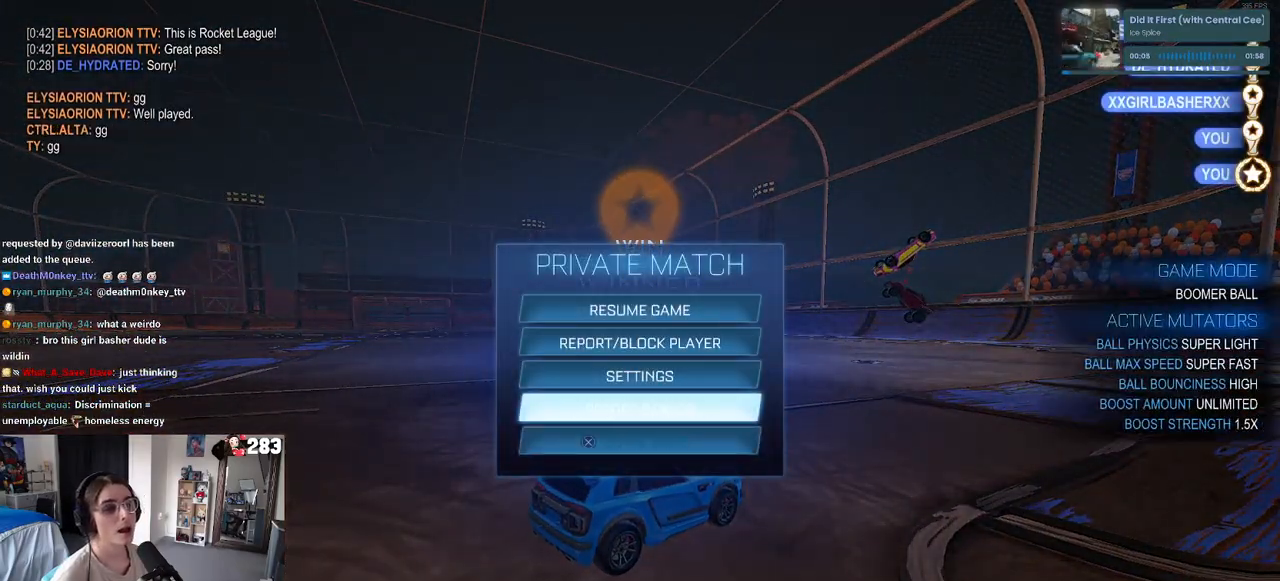
{"buttons": ["CROSS"], "left_stick": "center", "right_stick": "center", "events": [[17, "DPAD_DOWN", "down"], [117, "DPAD_DOWN", "up"], [167, "CROSS", "down"], [250, "CROSS", "up"], [350, "DPAD_LEFT", "down"], [400, "DPAD_LEFT", "up"], [483, "CROSS", "down"]]}
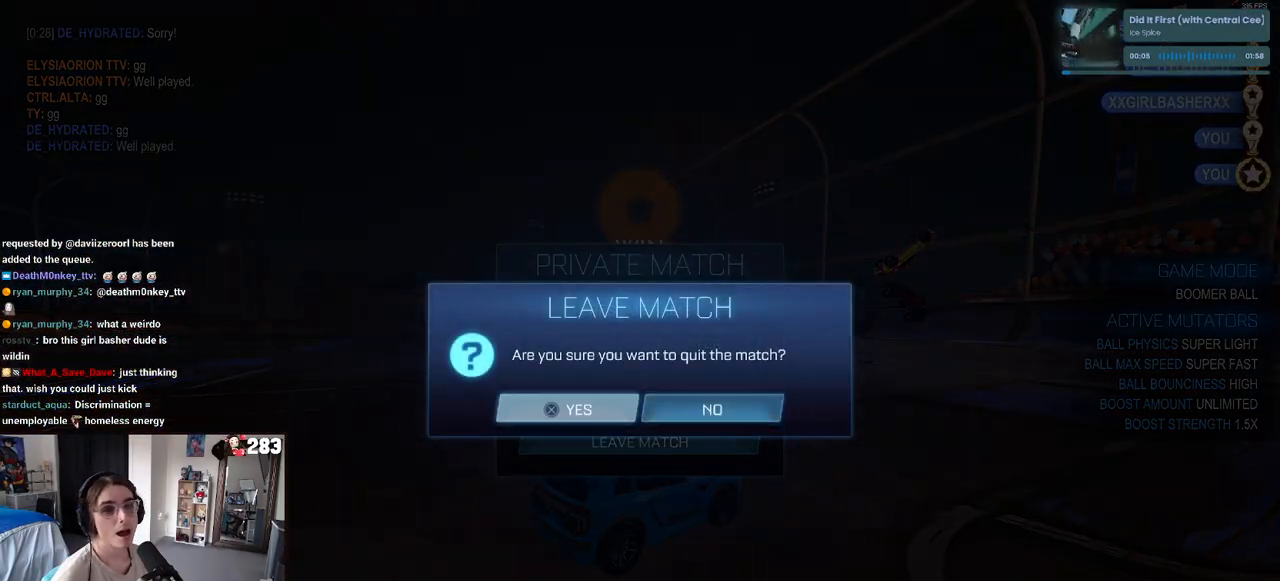
{"buttons": [], "left_stick": "center", "right_stick": "center", "events": [[67, "CROSS", "up"]]}
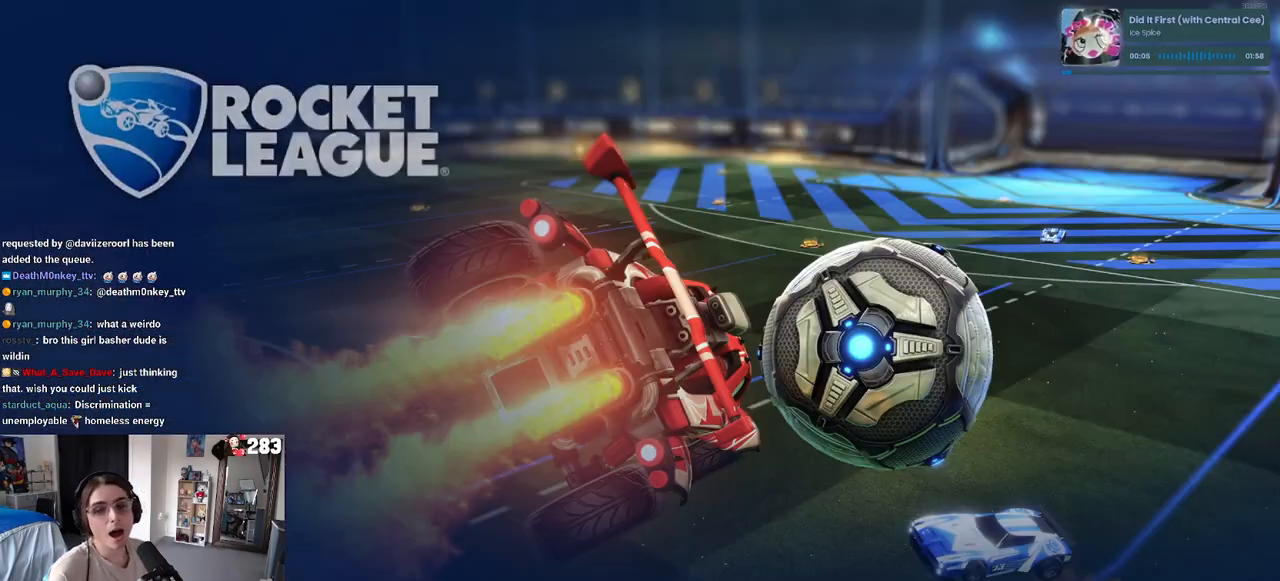
{"buttons": [], "left_stick": "center", "right_stick": "center", "events": []}
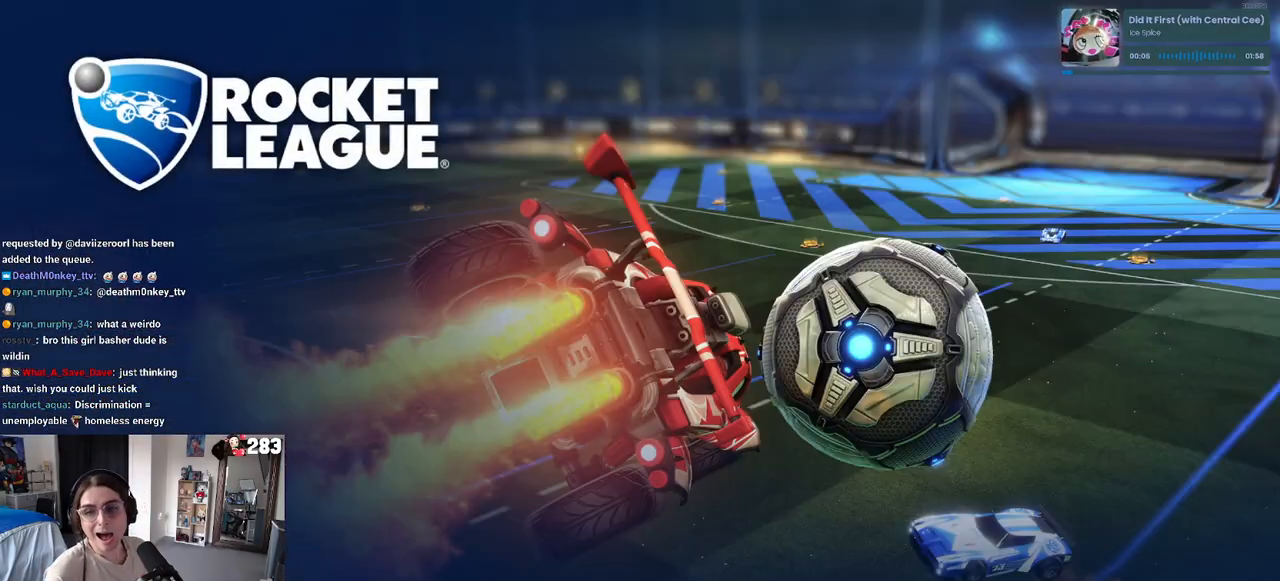
{"buttons": [], "left_stick": "center", "right_stick": "center", "events": []}
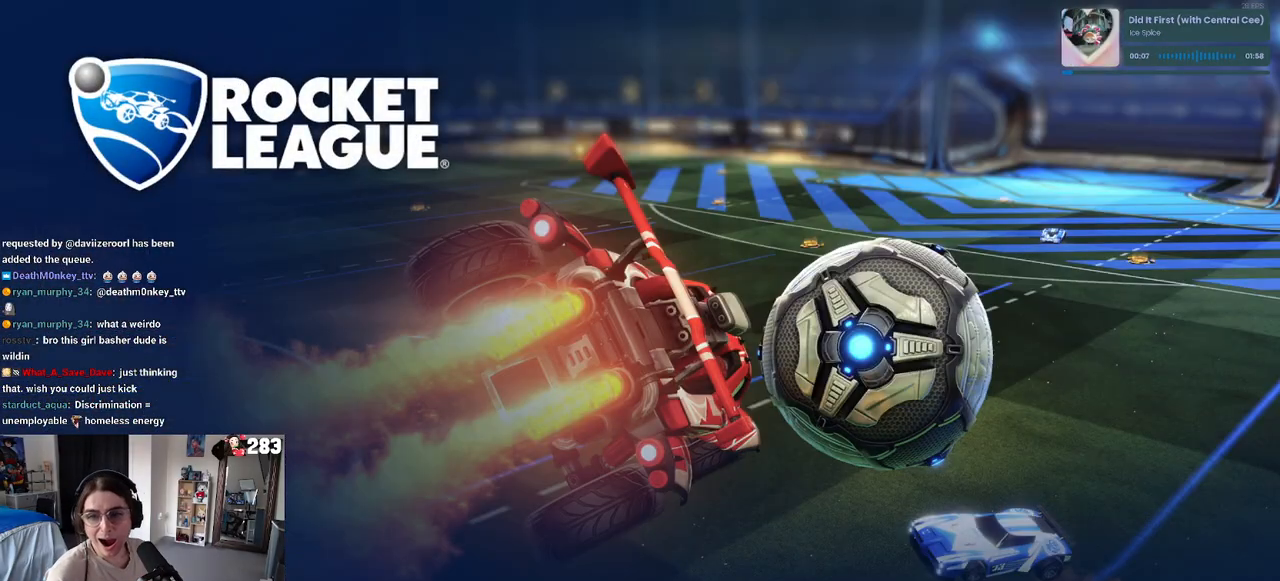
{"buttons": [], "left_stick": "center", "right_stick": "center", "events": []}
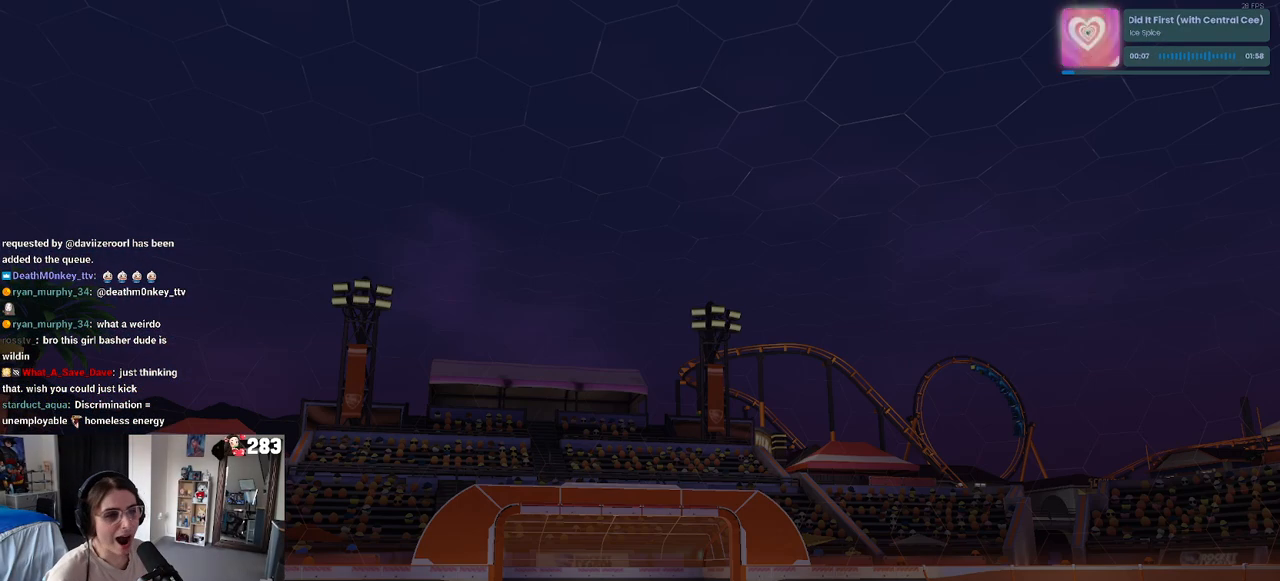
{"buttons": [], "left_stick": "center", "right_stick": "center", "events": []}
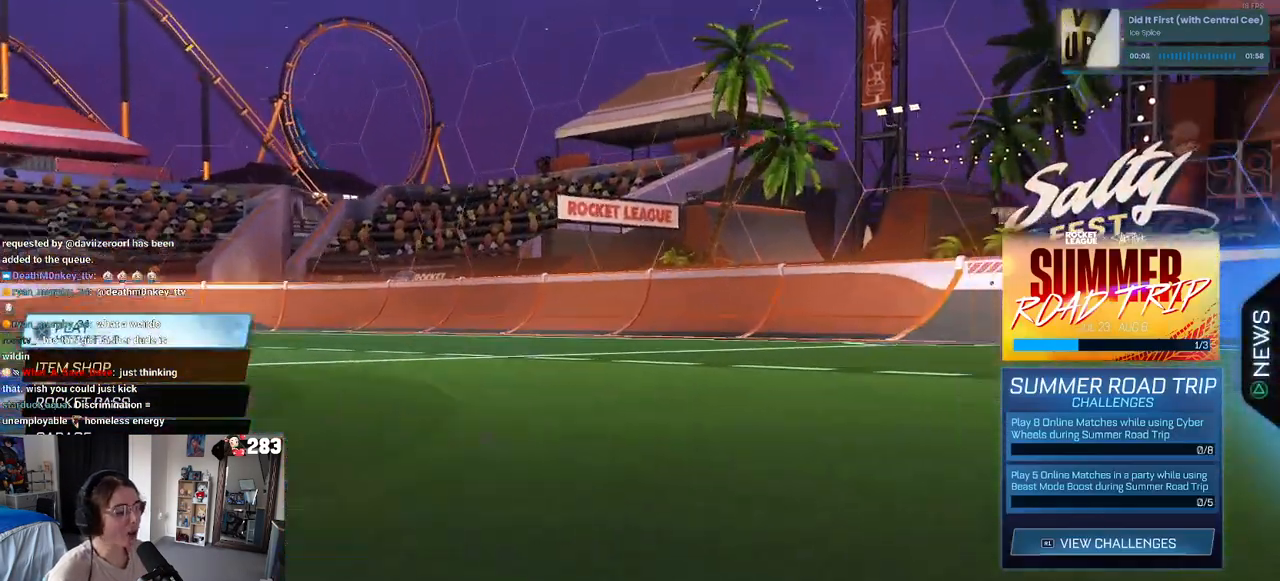
{"buttons": ["DPAD_DOWN"], "left_stick": "center", "right_stick": "center", "events": [[183, "DPAD_DOWN", "down"], [267, "DPAD_DOWN", "up"], [483, "DPAD_DOWN", "down"]]}
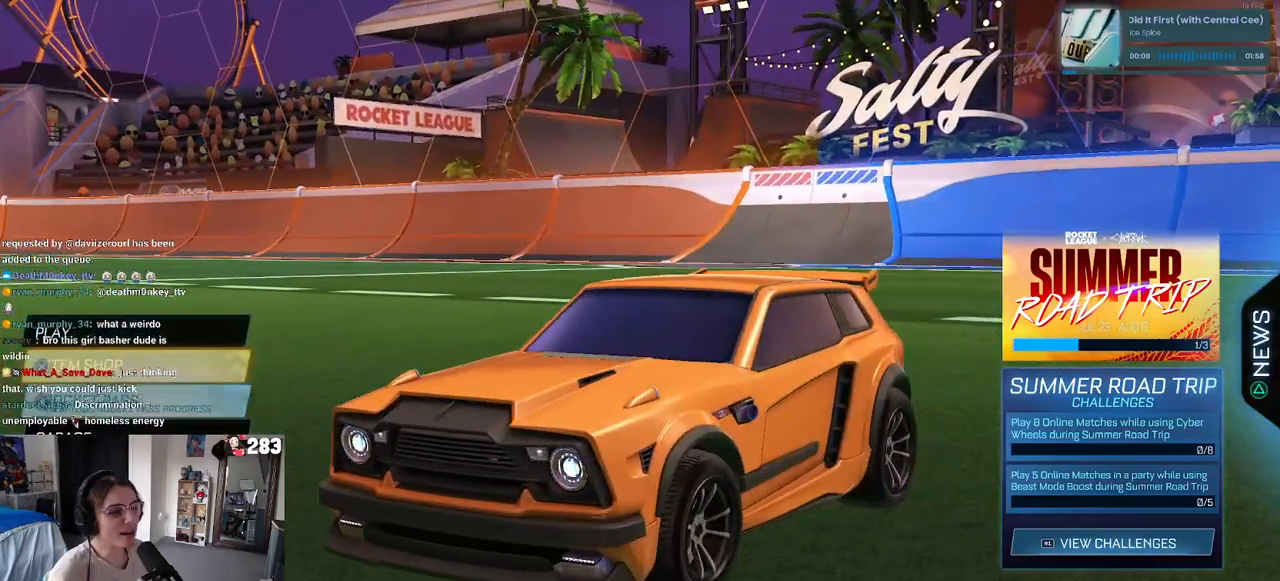
{"buttons": [], "left_stick": "center", "right_stick": "center", "events": [[83, "DPAD_DOWN", "up"]]}
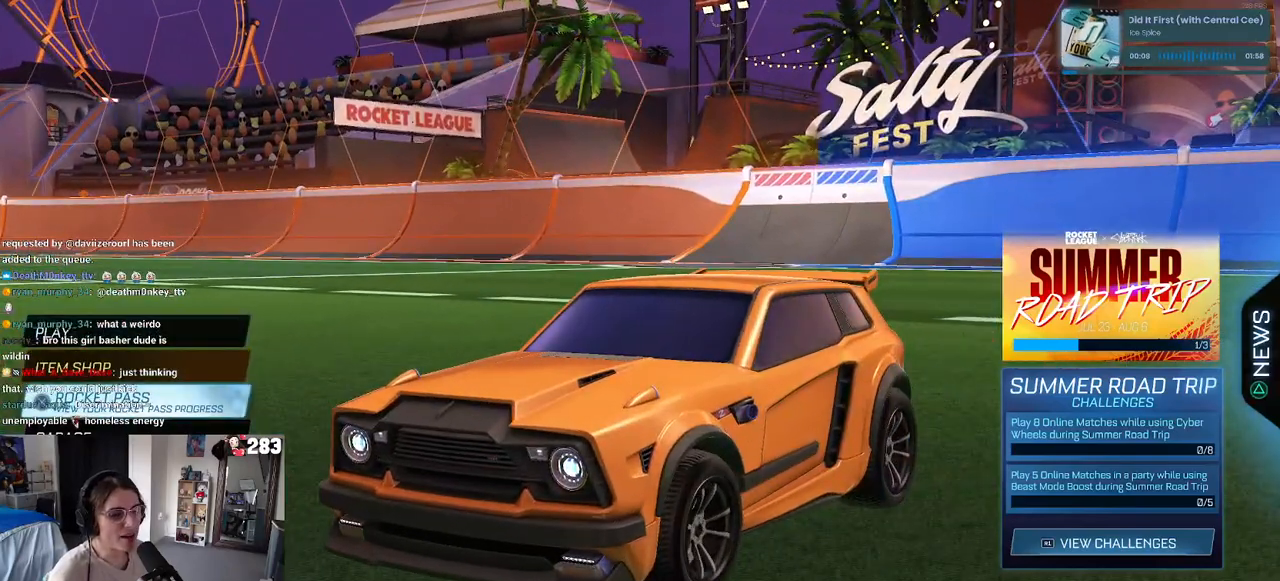
{"buttons": [], "left_stick": "center", "right_stick": "center", "events": [[33, "DPAD_UP", "down"], [167, "DPAD_UP", "up"], [367, "DPAD_UP", "down"], [483, "DPAD_UP", "up"]]}